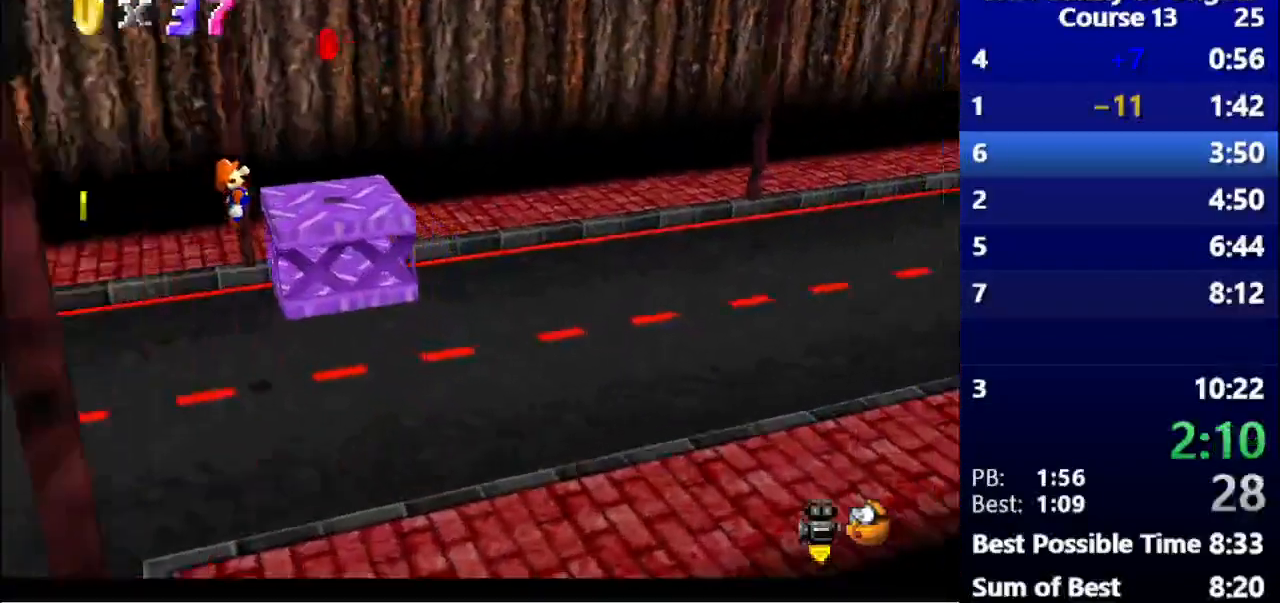
Gameplay with keyboard; each line is a JSON object with the keys held at the frame after it. "events" lists presses ("down") and releases ("up") of ".", "/", "a", "alt_l", "alt_r", "b", "c", "caps_lock", "comma", "ctrl_l", "ctrl_r", "d", "down", "e", "f", "g", "h", "i", "j", "k", "l", "lbracket", "left", "m", "n", "o", "p", "q", "quote", "r", "rbracket", "return", "right", "s", "semicolon", "shift_l", "shift_r", "space", "super", "t", "tab", "u", "up", "v", "w", "x", "y" and "z" between this image and that frame as [ms after this image, input, new state], when the widget could be followed in between. No other keys are recorded. Mouse input is not recorded.
{"keys": ["right"], "events": [[100, "space", "up"], [267, "space", "down"], [500, "space", "up"]]}
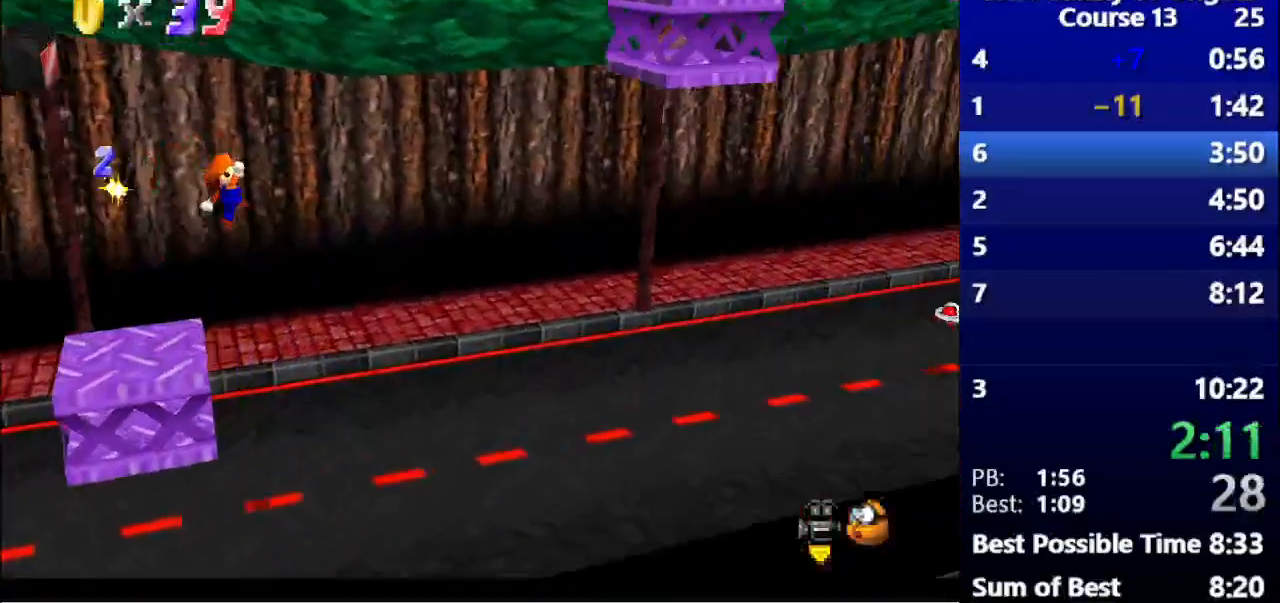
{"keys": ["right"], "events": [[467, "g", "down"], [500, "g", "up"]]}
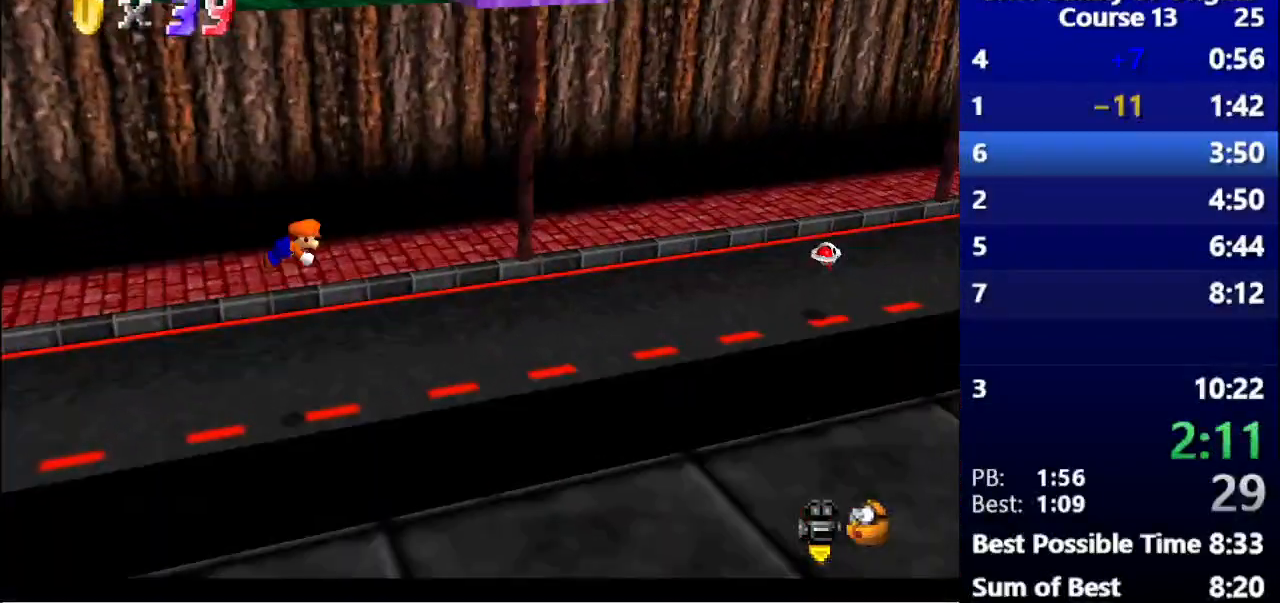
{"keys": ["right"], "events": [[367, "g", "down"], [467, "g", "up"]]}
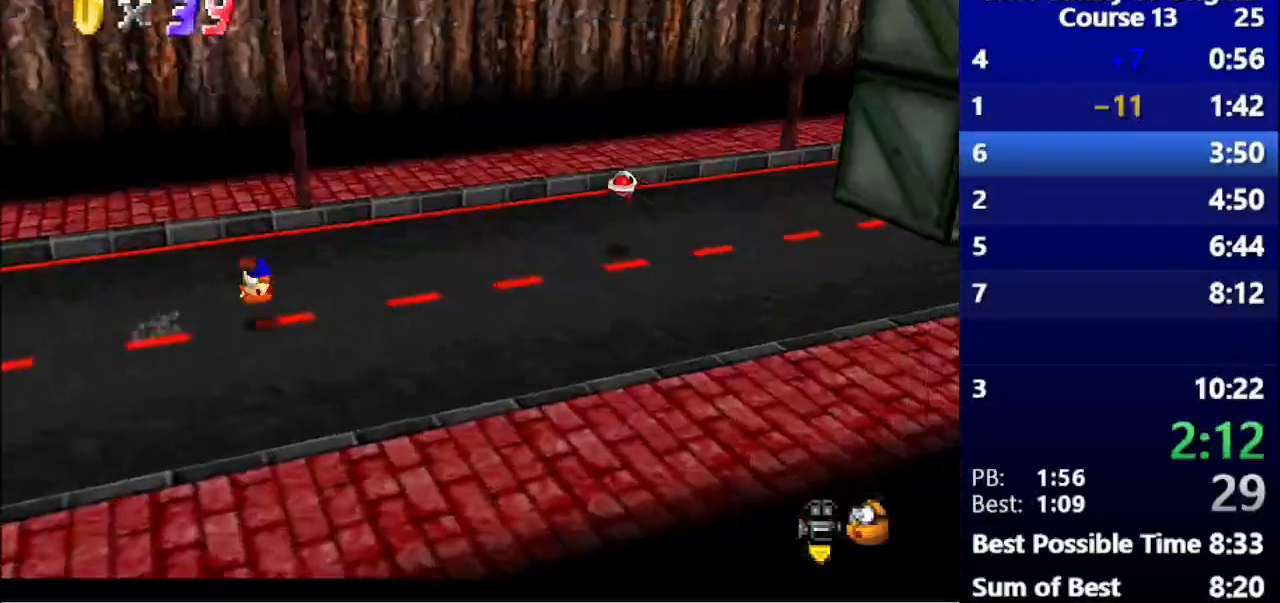
{"keys": ["right"], "events": []}
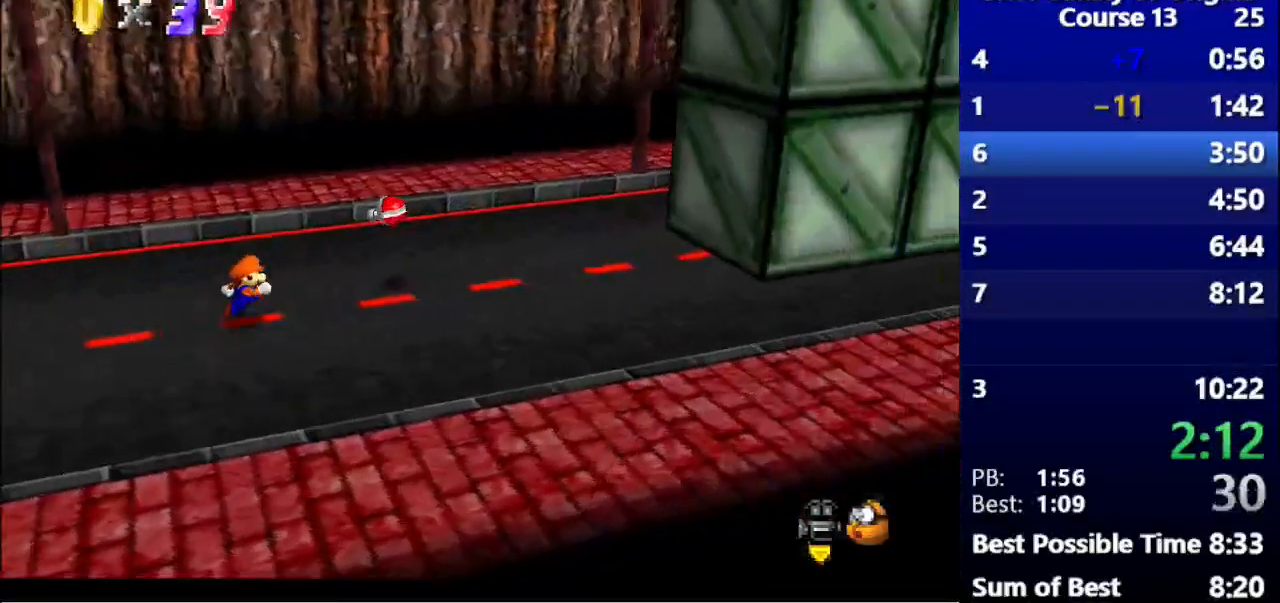
{"keys": ["right", "space"], "events": [[167, "right", "up"], [167, "space", "down"], [233, "space", "up"], [400, "right", "down"], [500, "space", "down"]]}
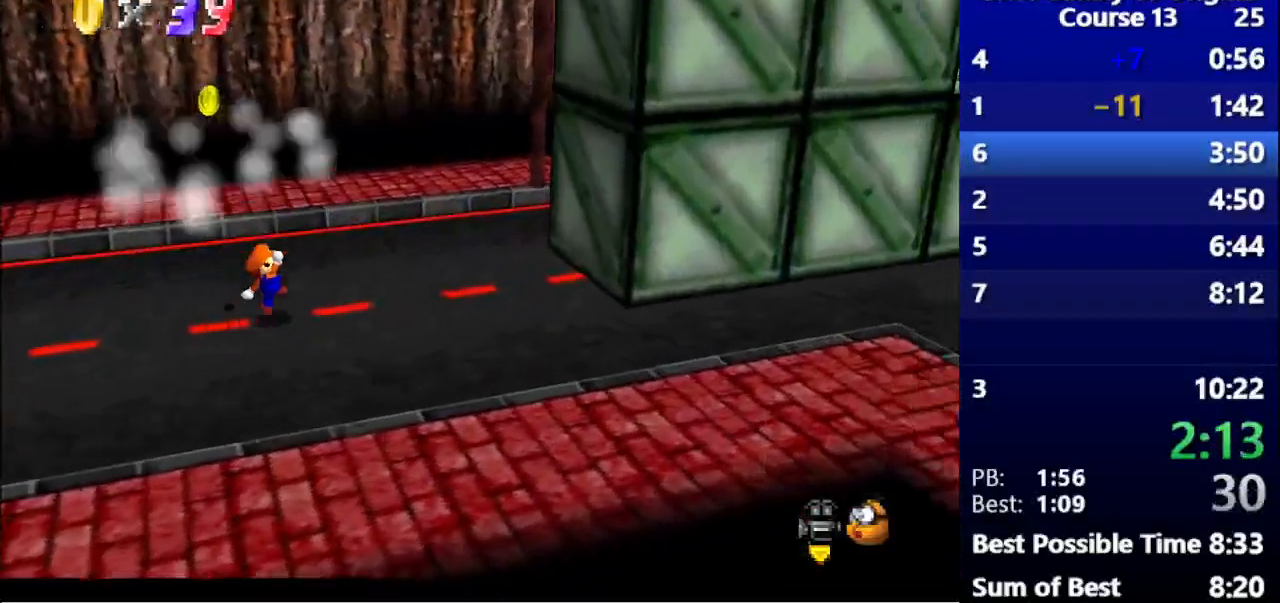
{"keys": [], "events": [[167, "right", "up"], [167, "space", "up"], [400, "space", "down"], [500, "space", "up"]]}
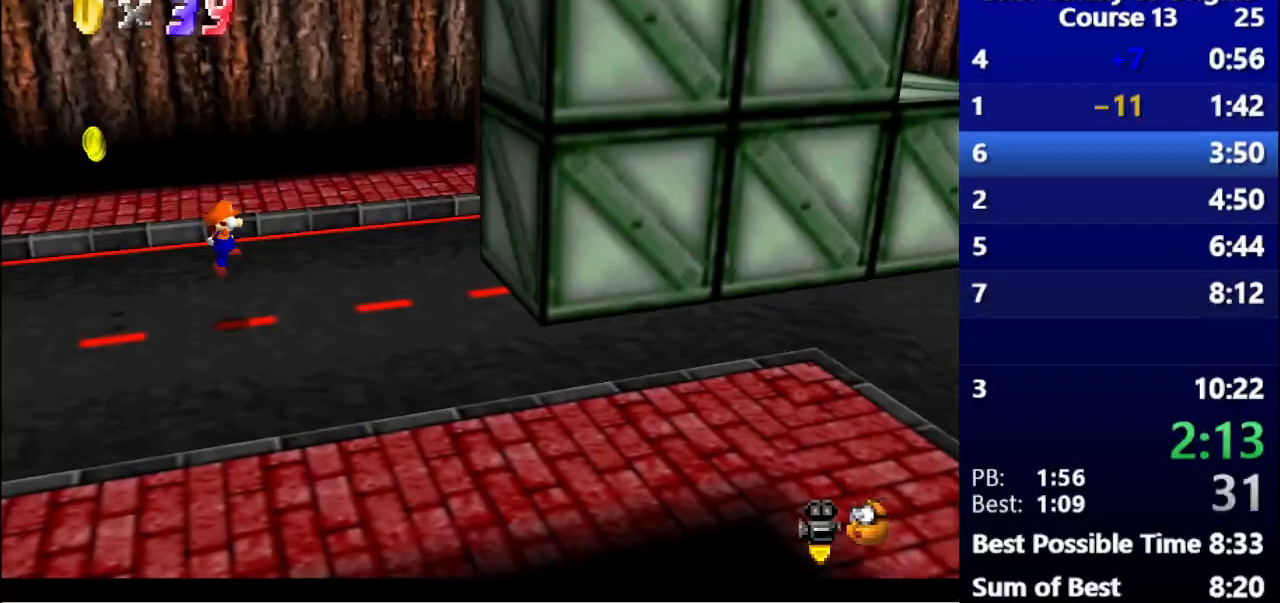
{"keys": ["g", "left", "space"], "events": [[167, "left", "down"], [233, "space", "down"], [467, "g", "down"]]}
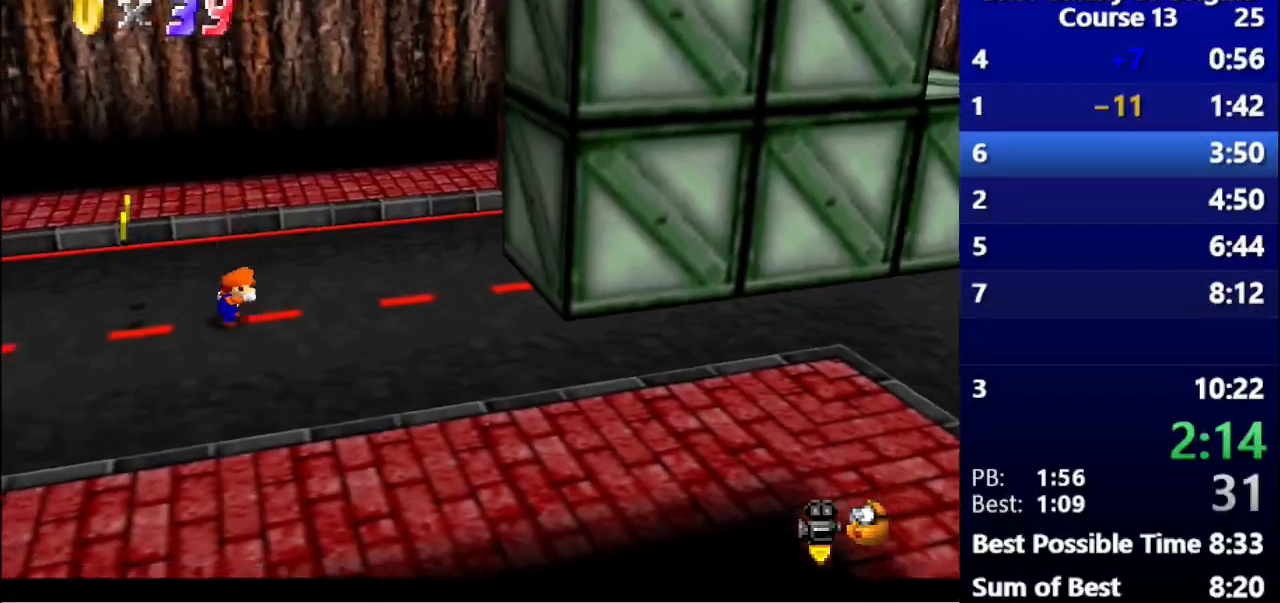
{"keys": ["left"], "events": [[133, "g", "up"], [200, "space", "up"], [400, "left", "up"], [500, "left", "down"]]}
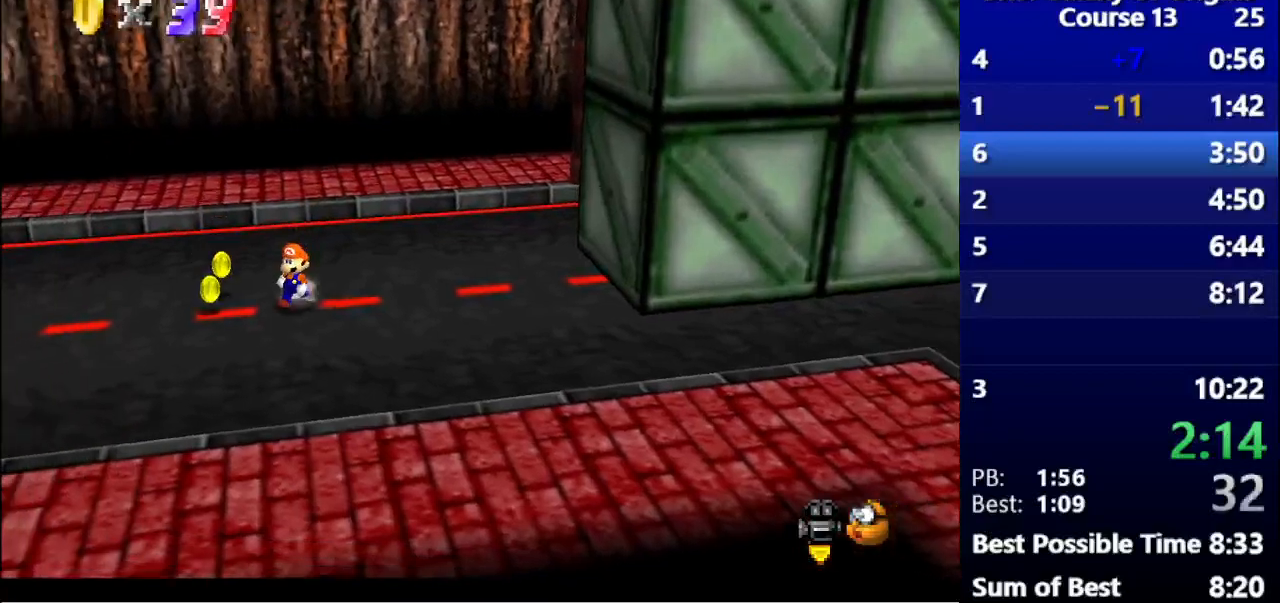
{"keys": ["left"], "events": []}
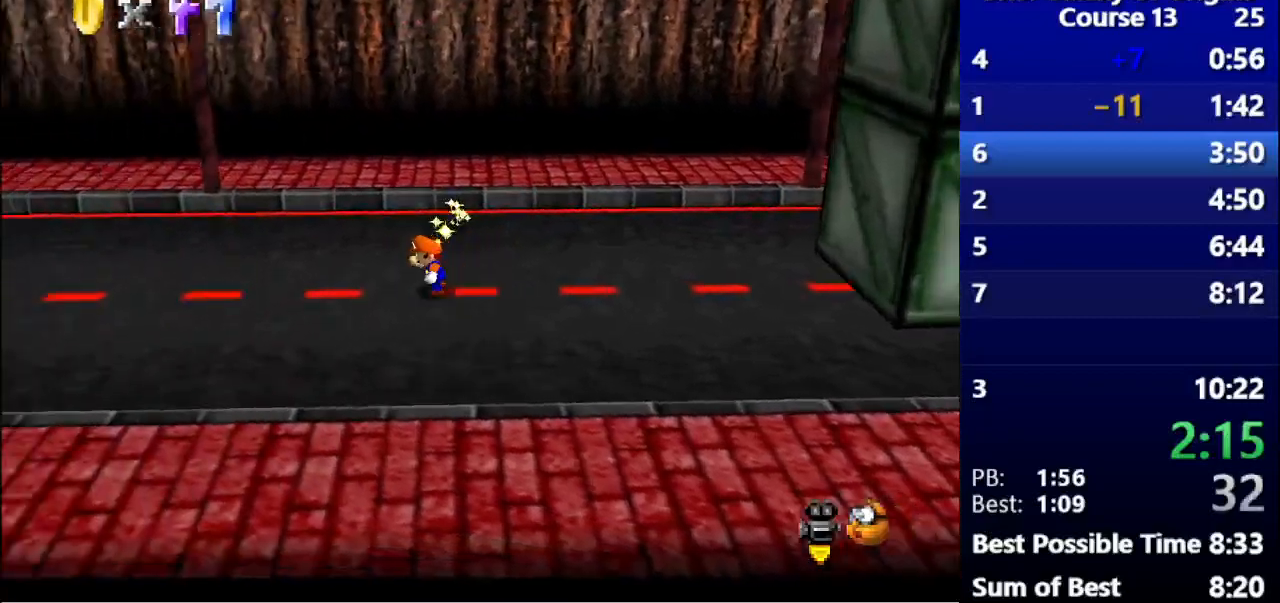
{"keys": ["left"], "events": [[167, "left", "up"], [167, "right", "down"], [300, "space", "down"], [400, "space", "up"], [433, "left", "down"], [433, "right", "up"]]}
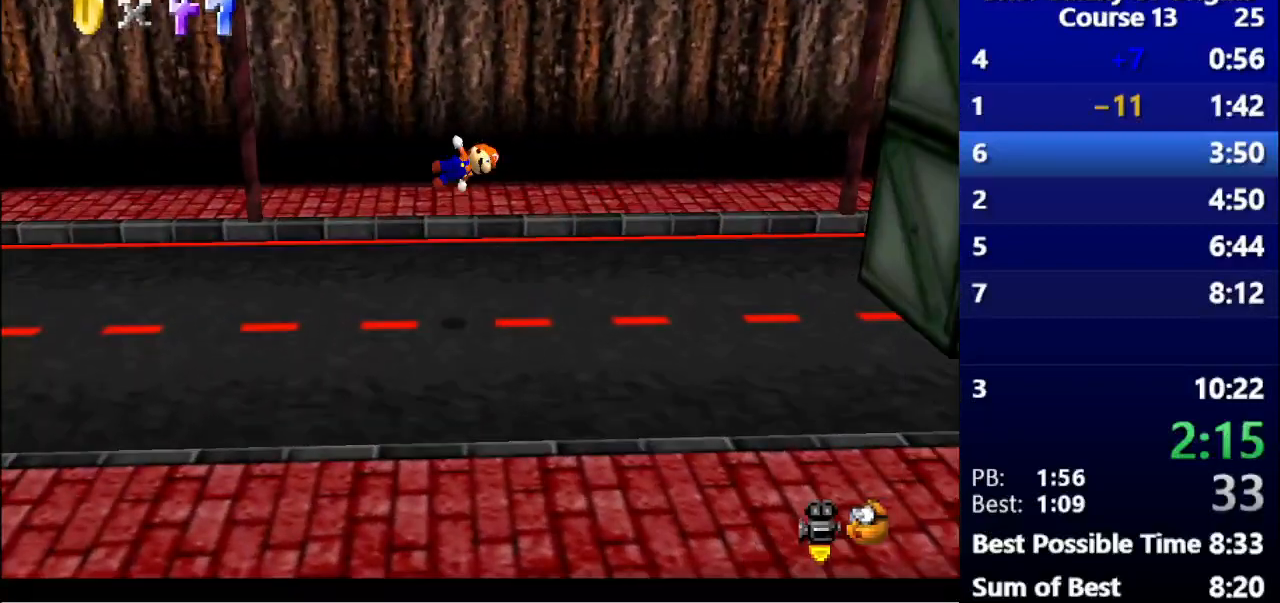
{"keys": ["right"], "events": [[233, "left", "up"], [267, "left", "down"], [333, "left", "up"], [500, "right", "down"]]}
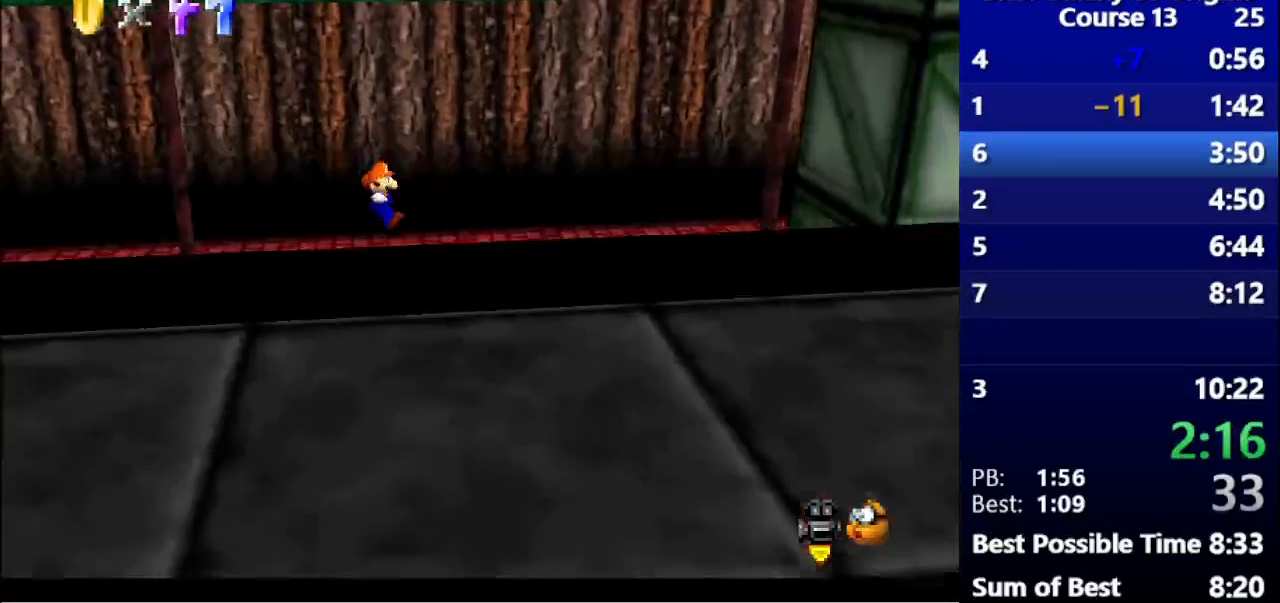
{"keys": ["right"], "events": [[433, "space", "down"], [500, "space", "up"]]}
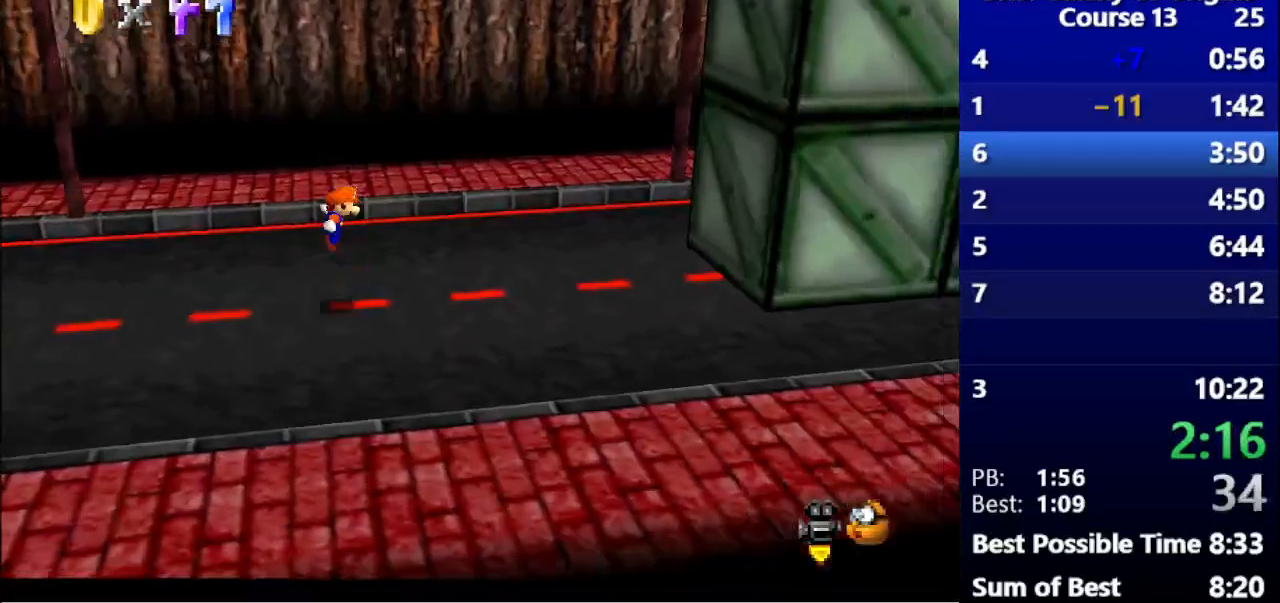
{"keys": ["right"], "events": []}
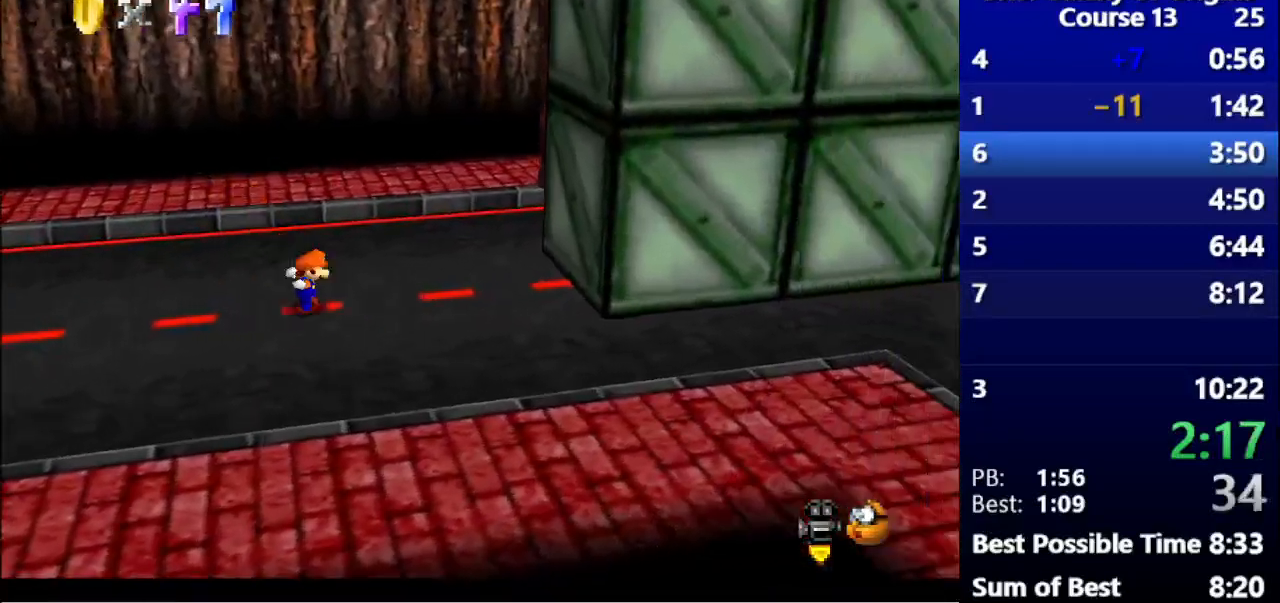
{"keys": ["right"], "events": [[100, "space", "down"], [467, "space", "up"]]}
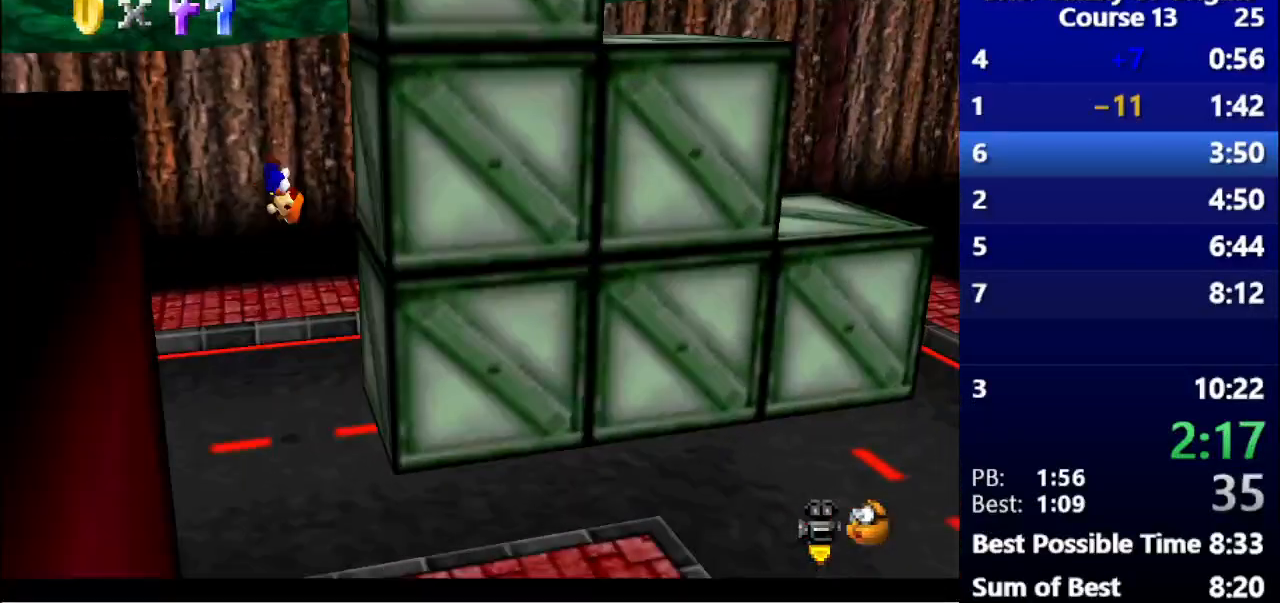
{"keys": ["left", "space"], "events": [[267, "right", "up"], [267, "space", "down"], [300, "left", "down"]]}
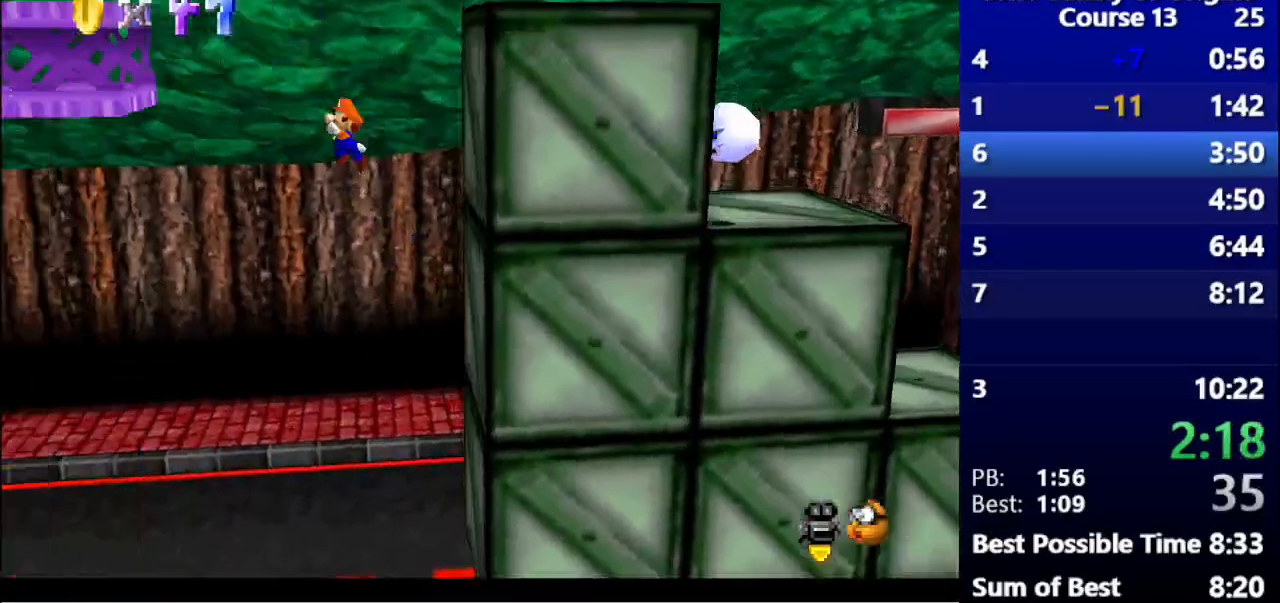
{"keys": ["right", "space"], "events": [[300, "space", "up"], [467, "left", "up"], [467, "space", "down"], [500, "right", "down"]]}
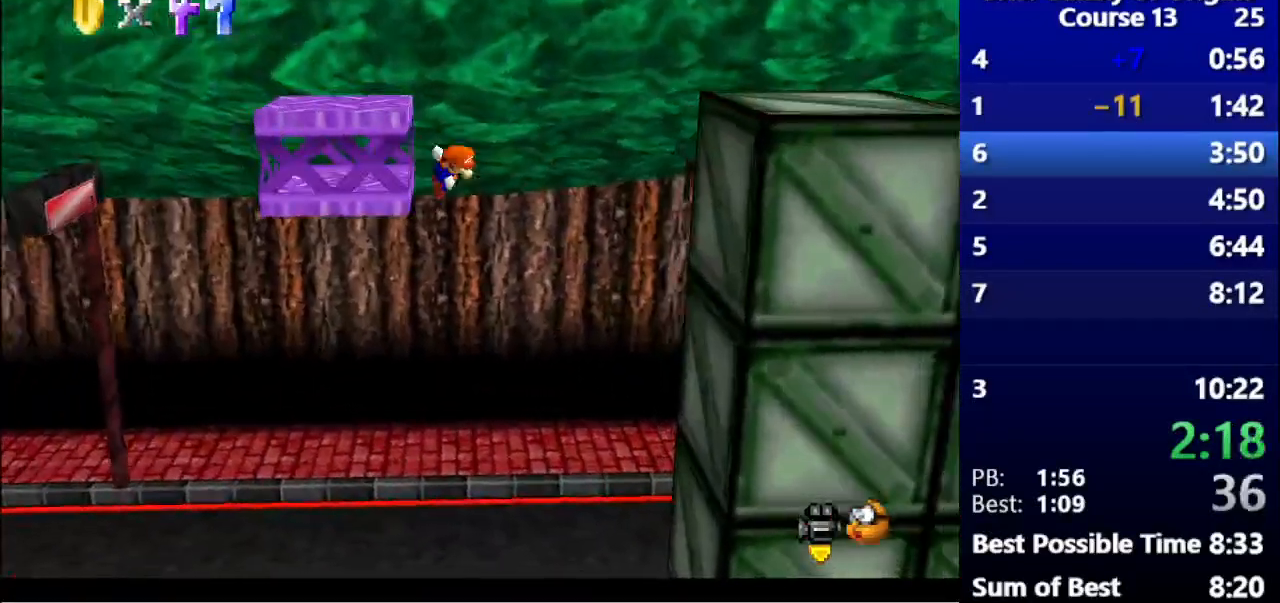
{"keys": ["right"], "events": [[200, "space", "up"], [233, "g", "down"], [267, "g", "up"]]}
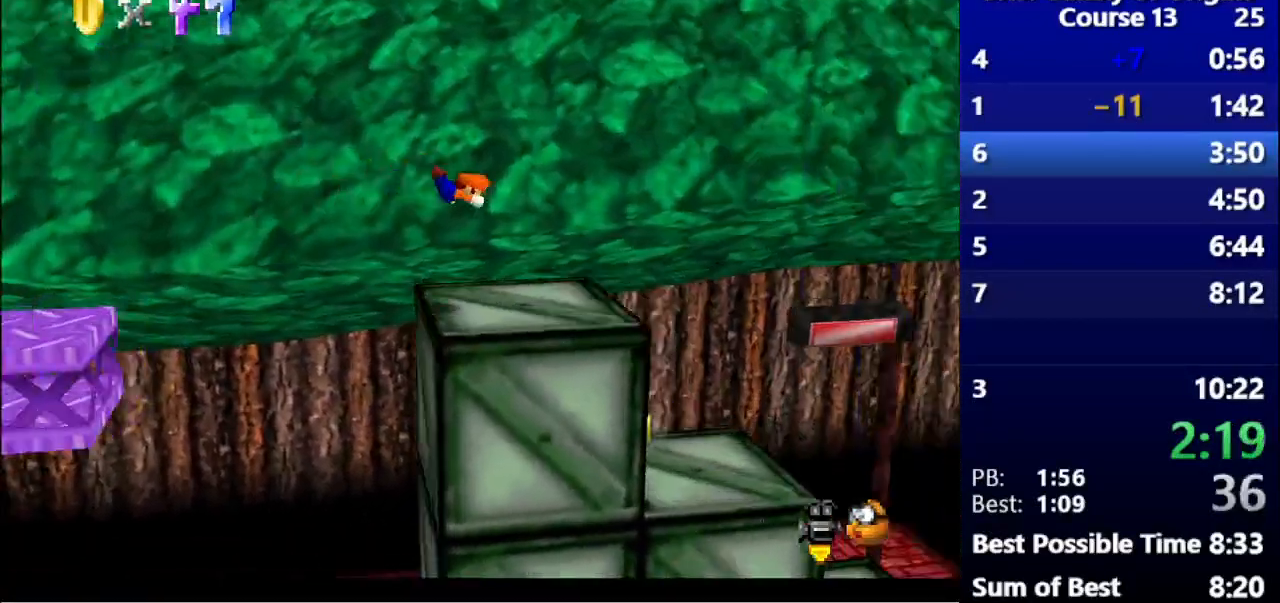
{"keys": ["right"], "events": []}
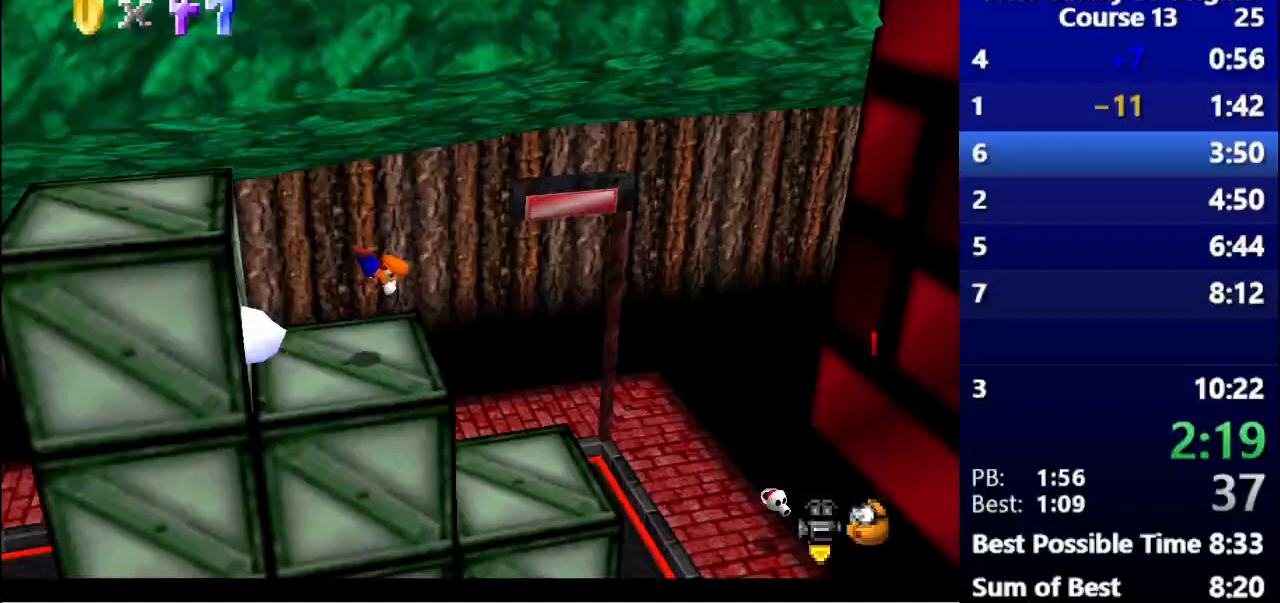
{"keys": ["right", "space"], "events": [[33, "space", "down"], [167, "space", "up"], [233, "space", "down"], [333, "space", "up"], [433, "space", "down"]]}
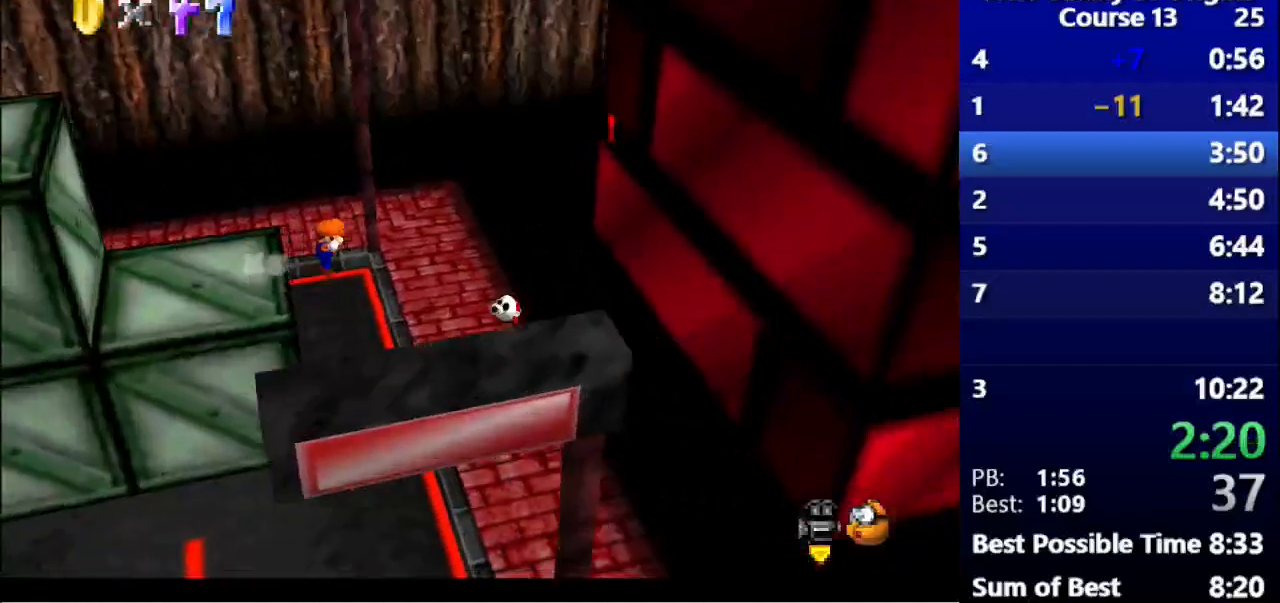
{"keys": ["space"], "events": [[33, "space", "up"], [100, "right", "up"], [267, "left", "down"], [433, "space", "down"], [500, "left", "up"]]}
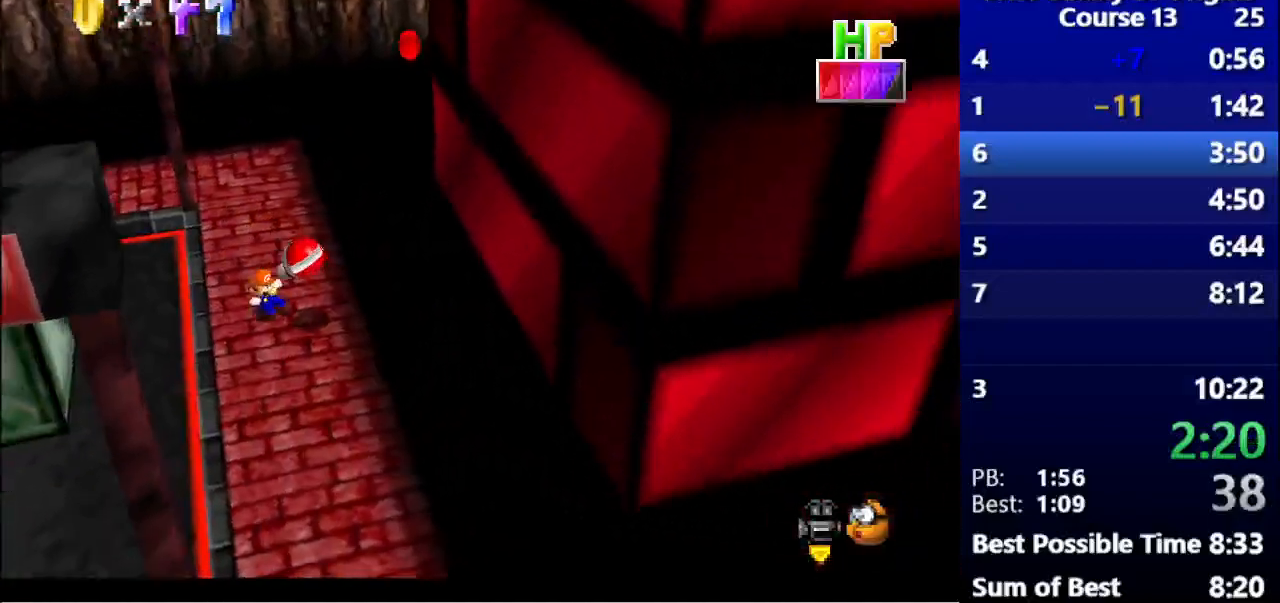
{"keys": ["right"], "events": [[167, "right", "down"], [200, "right", "up"], [233, "right", "down"], [233, "space", "up"]]}
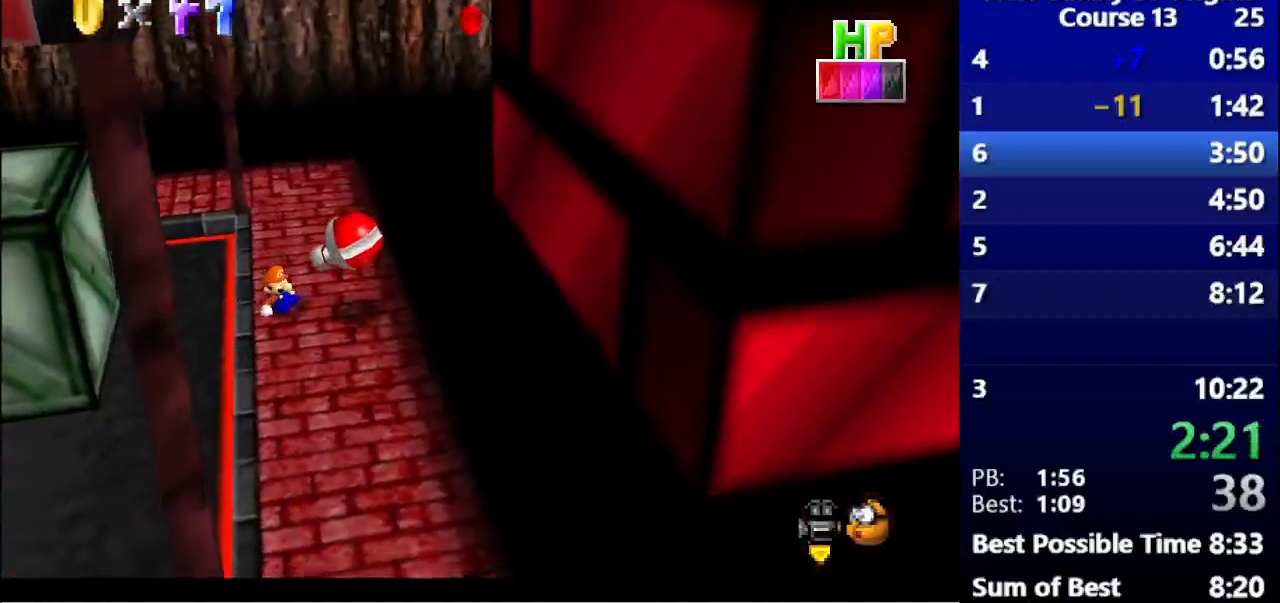
{"keys": ["right"], "events": []}
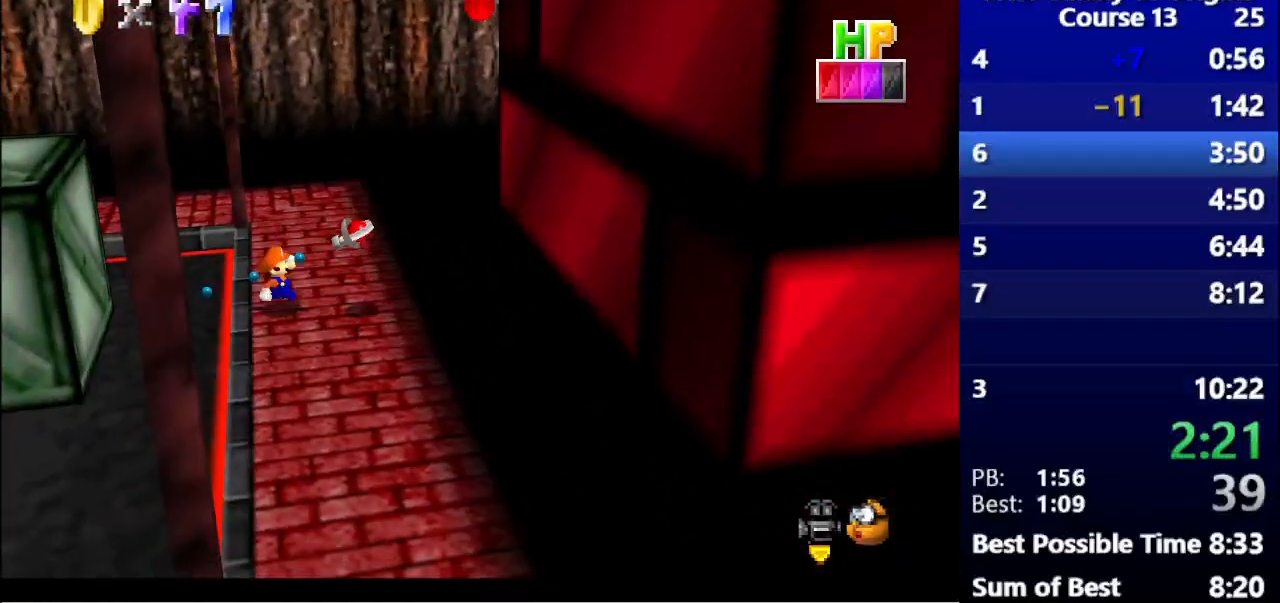
{"keys": ["right"], "events": [[233, "space", "down"], [300, "right", "up"], [333, "space", "up"], [433, "right", "down"]]}
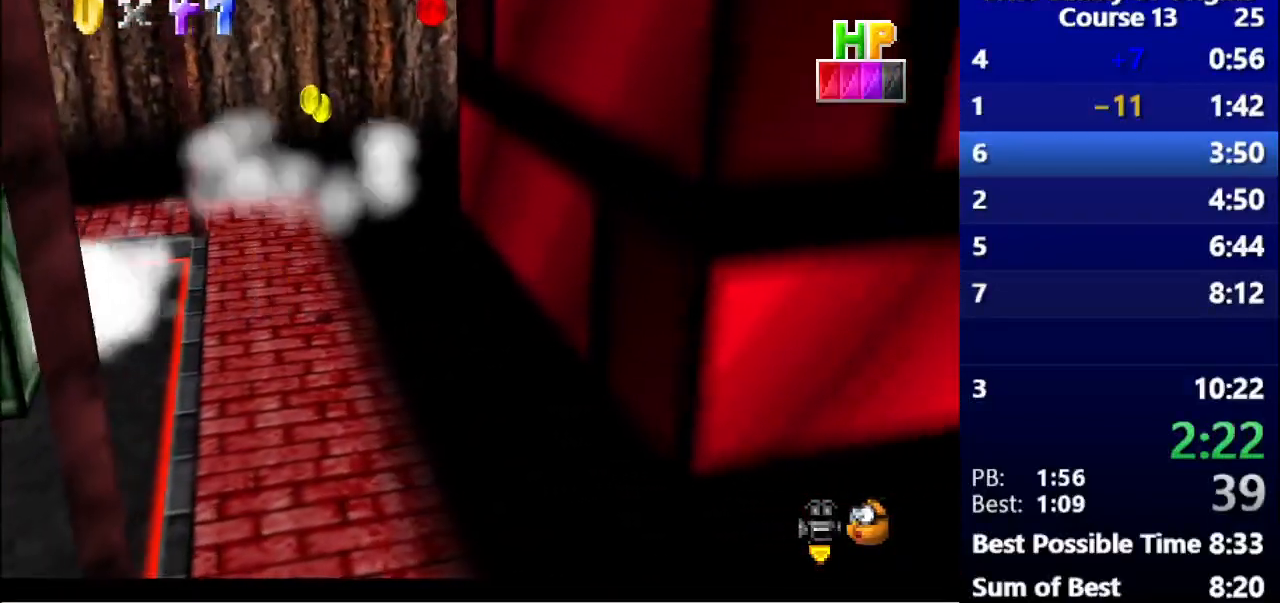
{"keys": ["right", "space"], "events": [[133, "space", "down"]]}
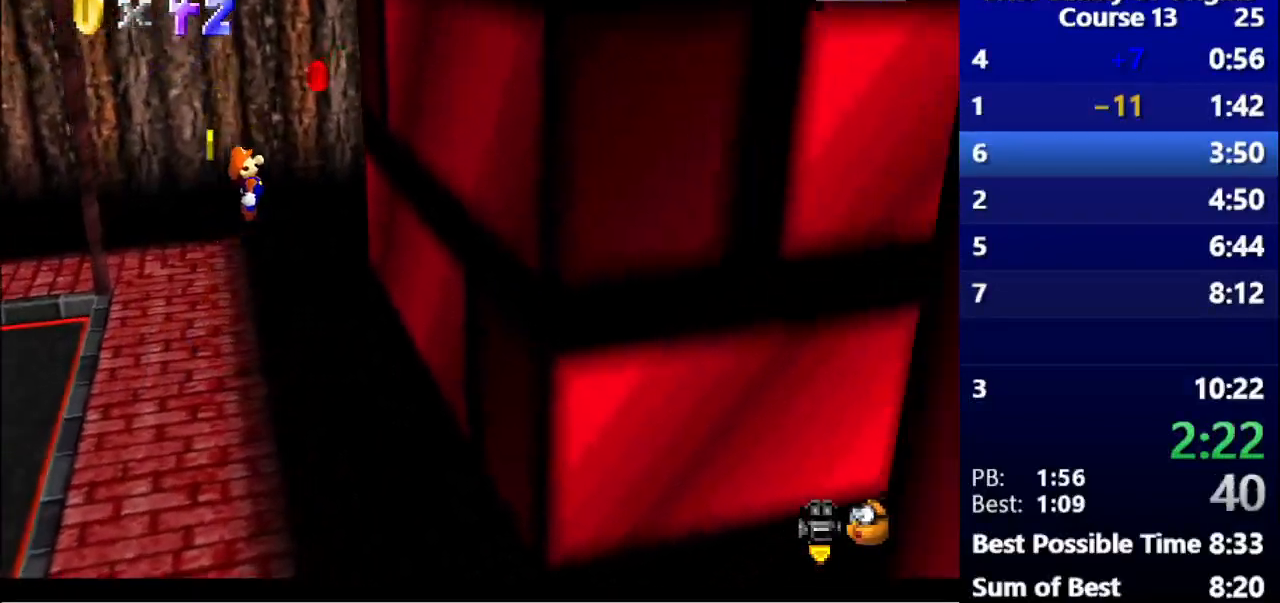
{"keys": ["left", "space"], "events": [[200, "space", "up"], [400, "right", "up"], [433, "left", "down"], [433, "space", "down"]]}
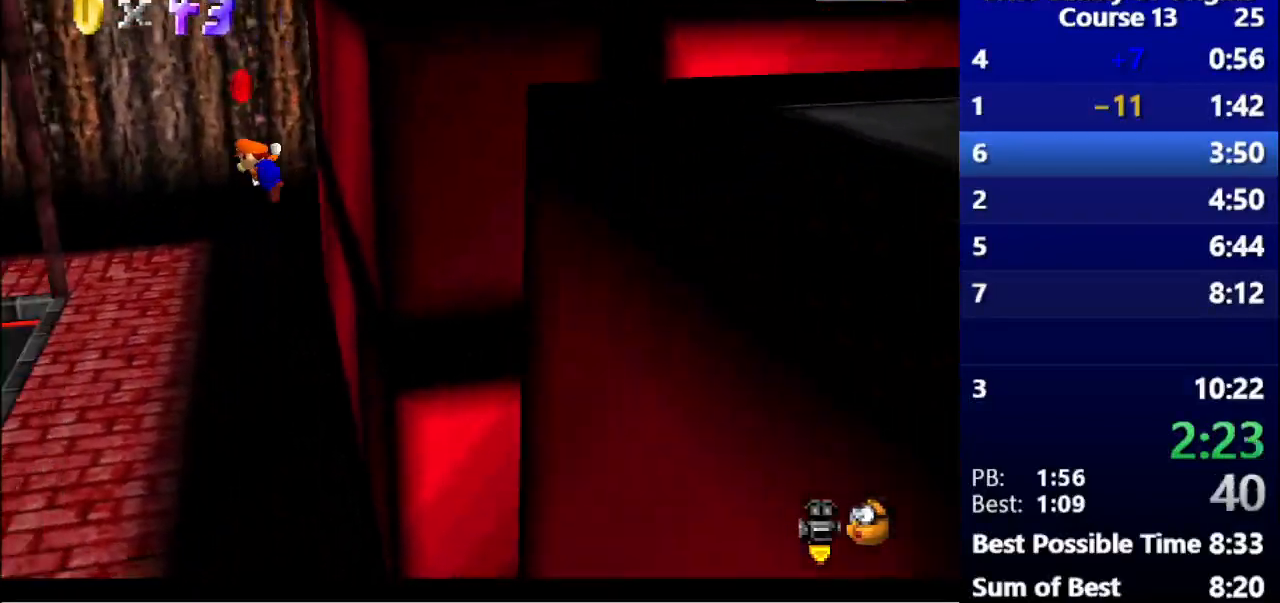
{"keys": ["left", "space"], "events": []}
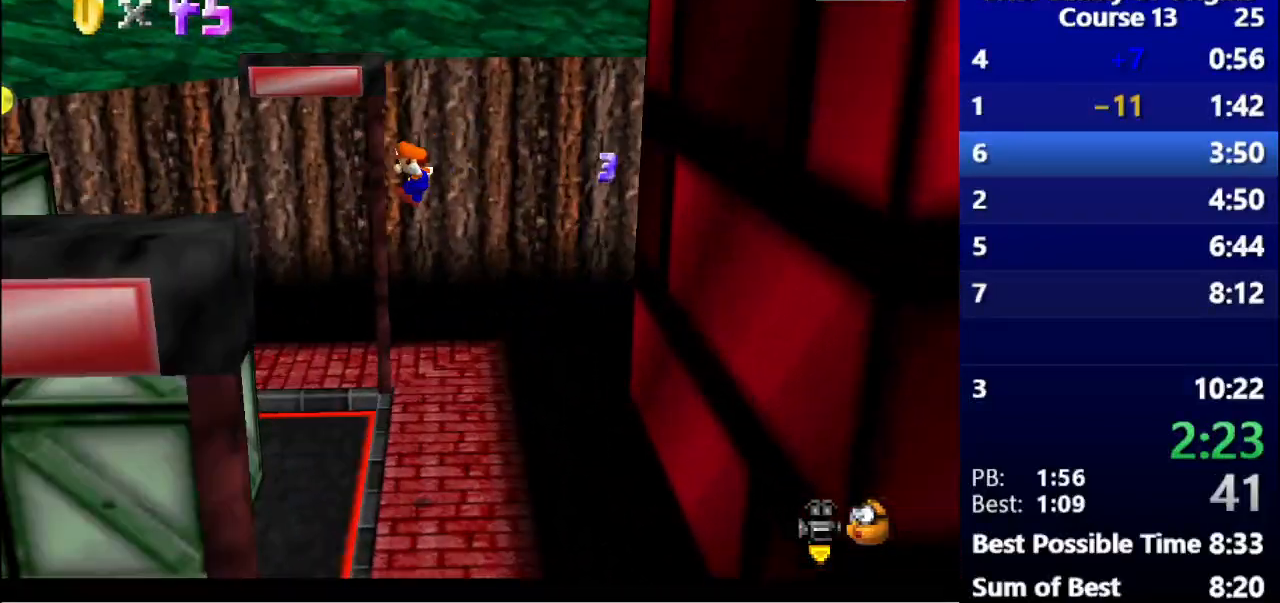
{"keys": ["left", "space"], "events": [[300, "space", "up"], [500, "space", "down"]]}
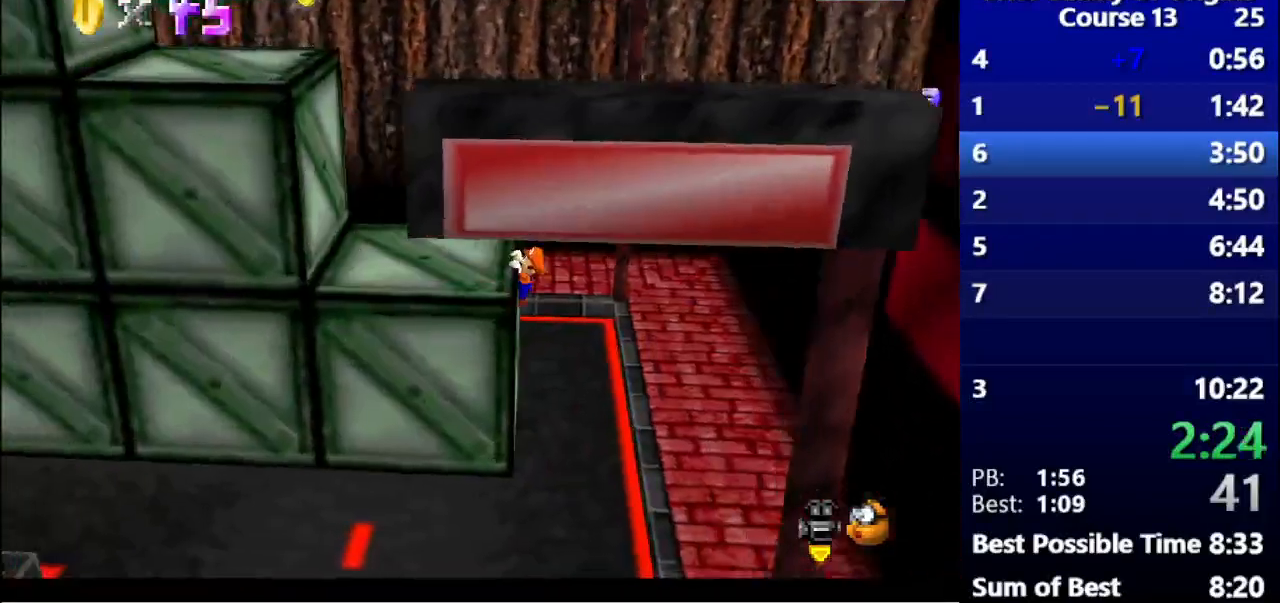
{"keys": [], "events": [[67, "left", "up"], [267, "space", "up"]]}
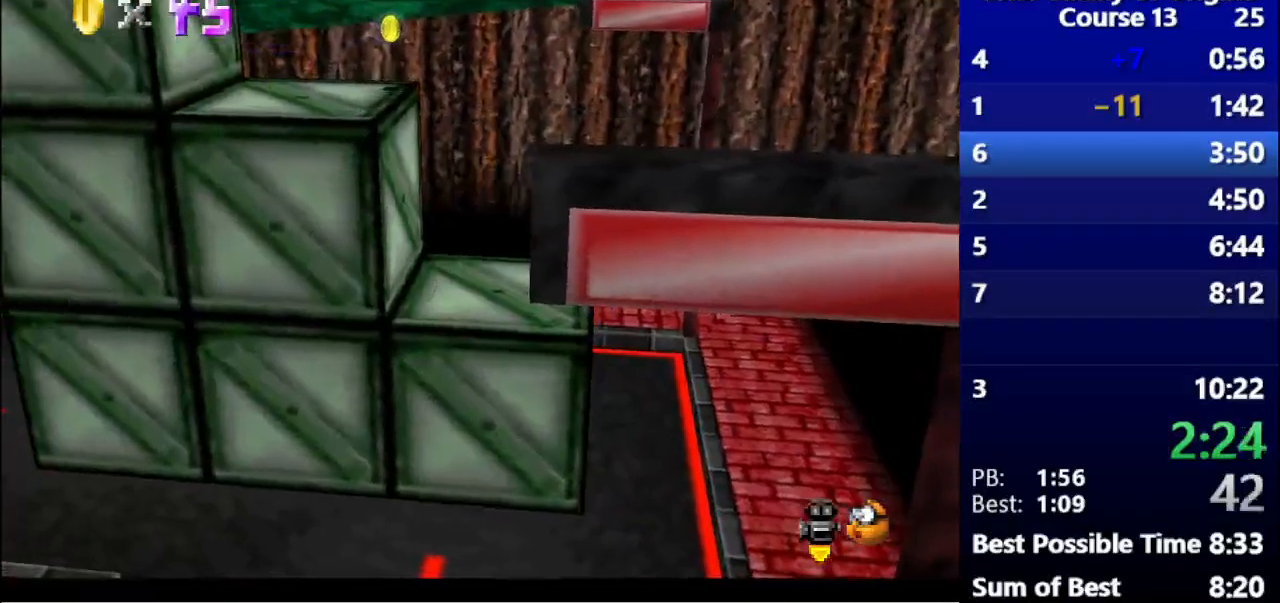
{"keys": ["left"], "events": [[167, "space", "down"], [233, "left", "down"], [300, "space", "up"]]}
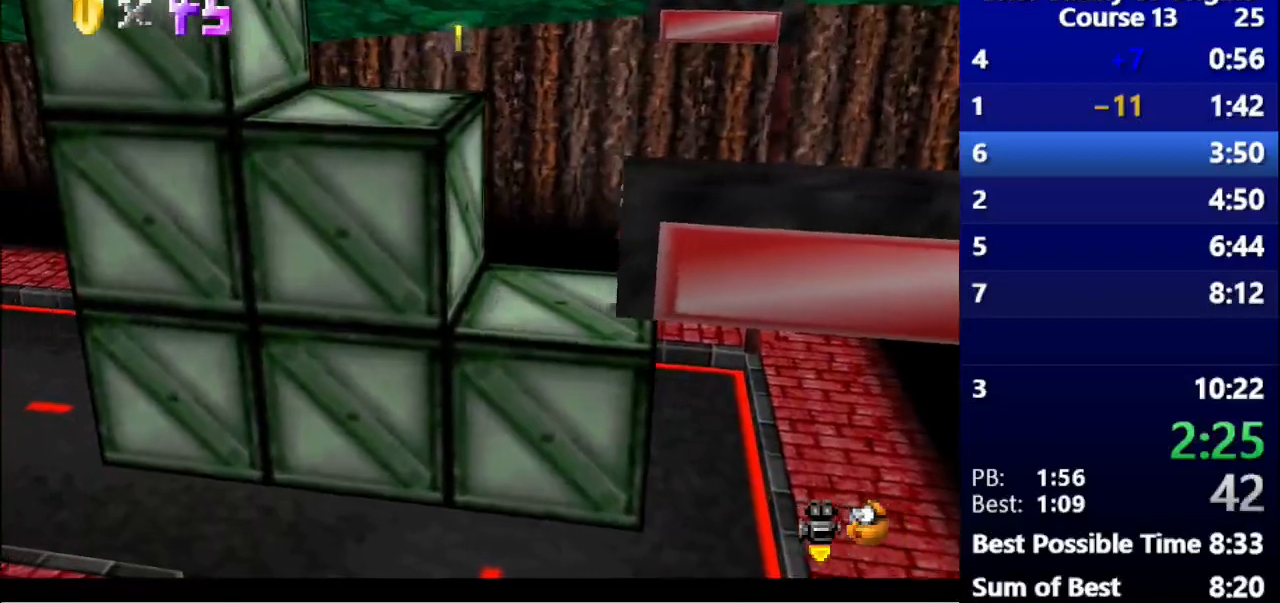
{"keys": ["left", "space"], "events": [[267, "space", "down"]]}